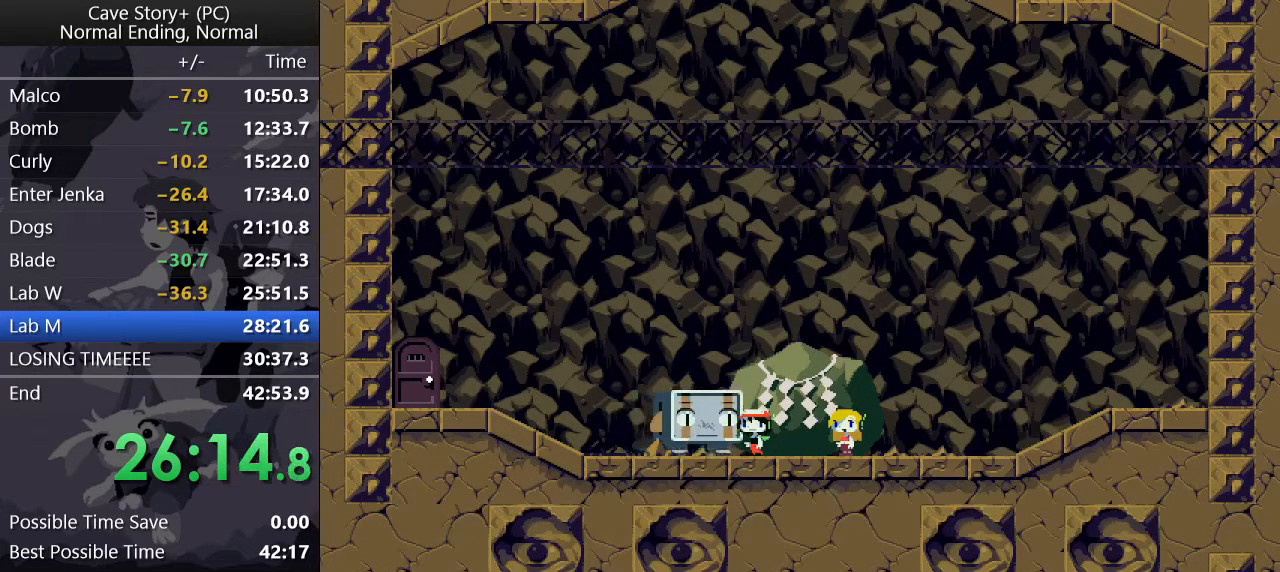
Gameplay with keyboard; each line is a JSON object with the keys held at the frame after it. "events" lists presses ("down") and releases ("up") of "a", "down", "left", "q", "right", "s", "up", "w", "x" and "z" between this image and that frame as [ms after this image, input, new state], when the widget could be followed in between. No other keys are recorded. Mouse input is not recorded.
{"keys": ["x", "z"], "events": [[50, "x", "up"], [100, "x", "down"], [150, "x", "up"], [183, "x", "down"], [233, "x", "up"], [283, "x", "down"], [333, "x", "up"], [383, "x", "down"], [433, "x", "up"], [467, "x", "down"]]}
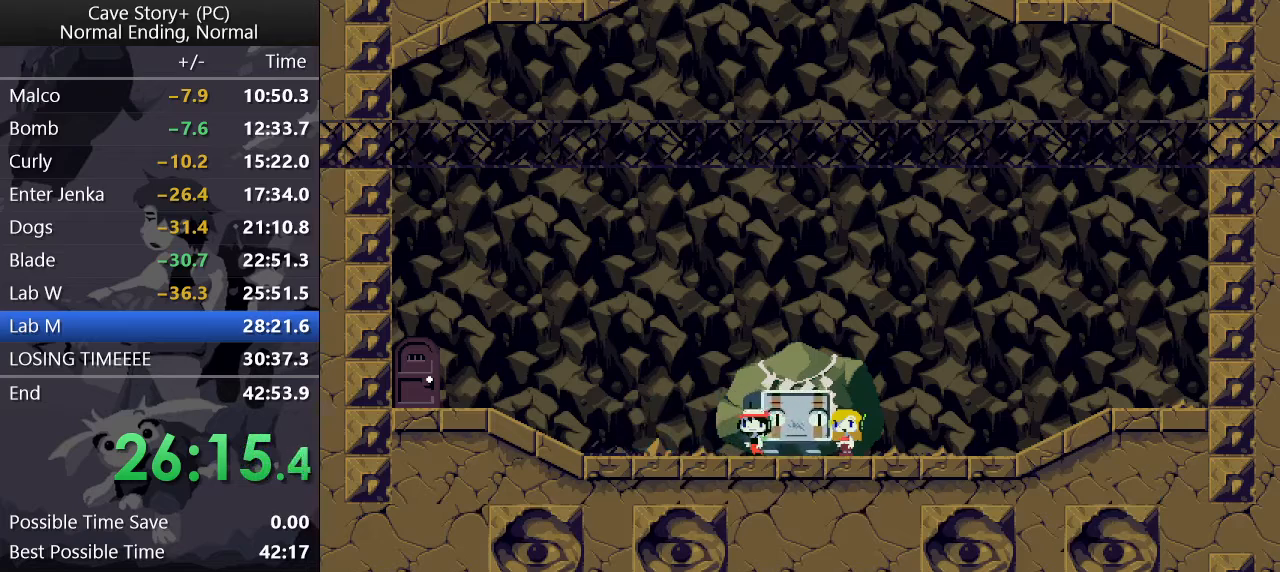
{"keys": ["z"], "events": [[17, "x", "up"], [67, "x", "down"], [117, "x", "up"], [150, "x", "down"], [200, "x", "up"], [250, "x", "down"], [300, "x", "up"], [350, "x", "down"], [383, "x", "up"], [433, "x", "down"], [483, "x", "up"]]}
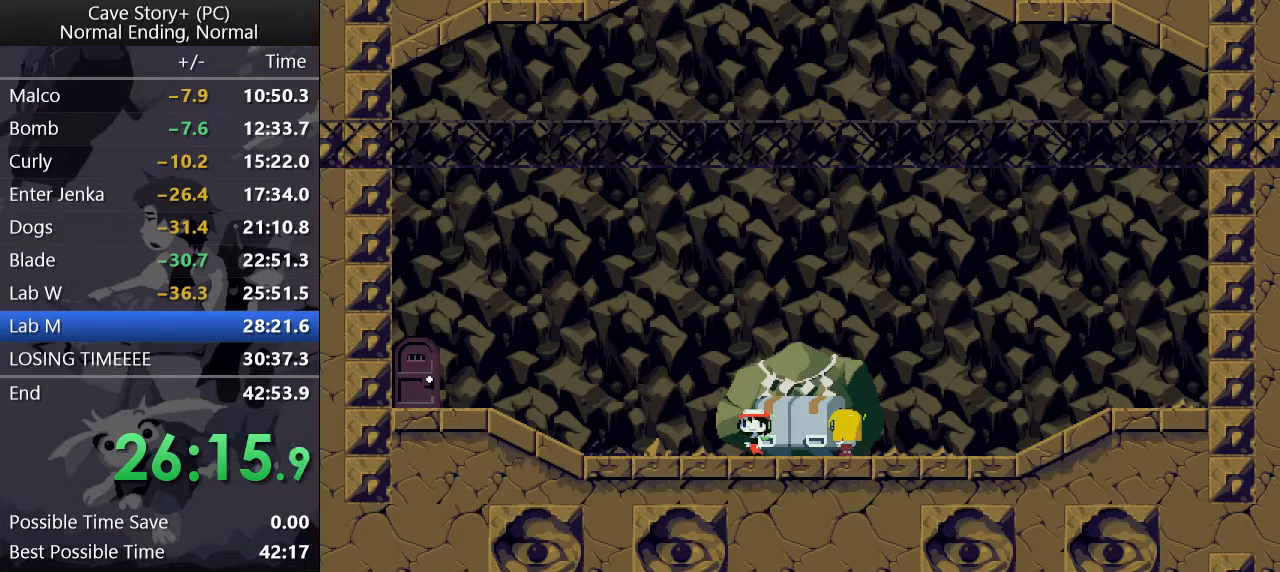
{"keys": ["z"], "events": [[33, "x", "down"], [83, "x", "up"], [133, "x", "down"], [167, "x", "up"], [217, "x", "down"], [267, "x", "up"], [317, "x", "down"], [367, "x", "up"], [450, "x", "down"], [500, "x", "up"]]}
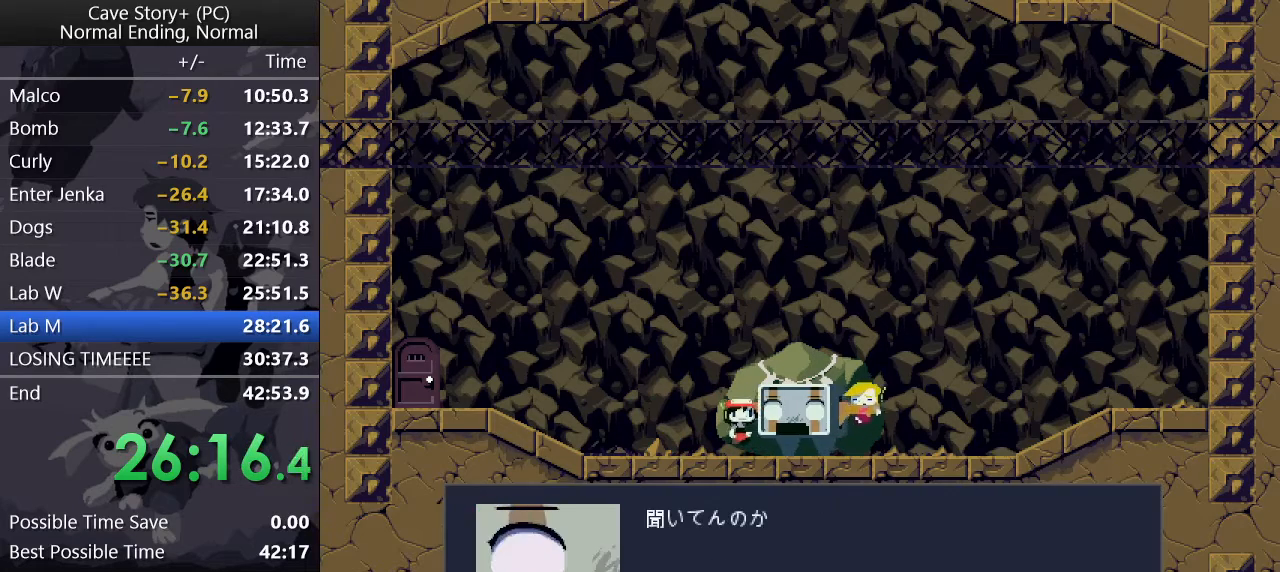
{"keys": ["x"], "events": [[50, "x", "down"], [100, "x", "up"], [100, "z", "up"], [150, "x", "down"], [183, "right", "down"], [183, "x", "up"], [233, "x", "down"], [333, "x", "up"], [383, "x", "down"], [433, "x", "up"], [483, "right", "up"], [483, "x", "down"]]}
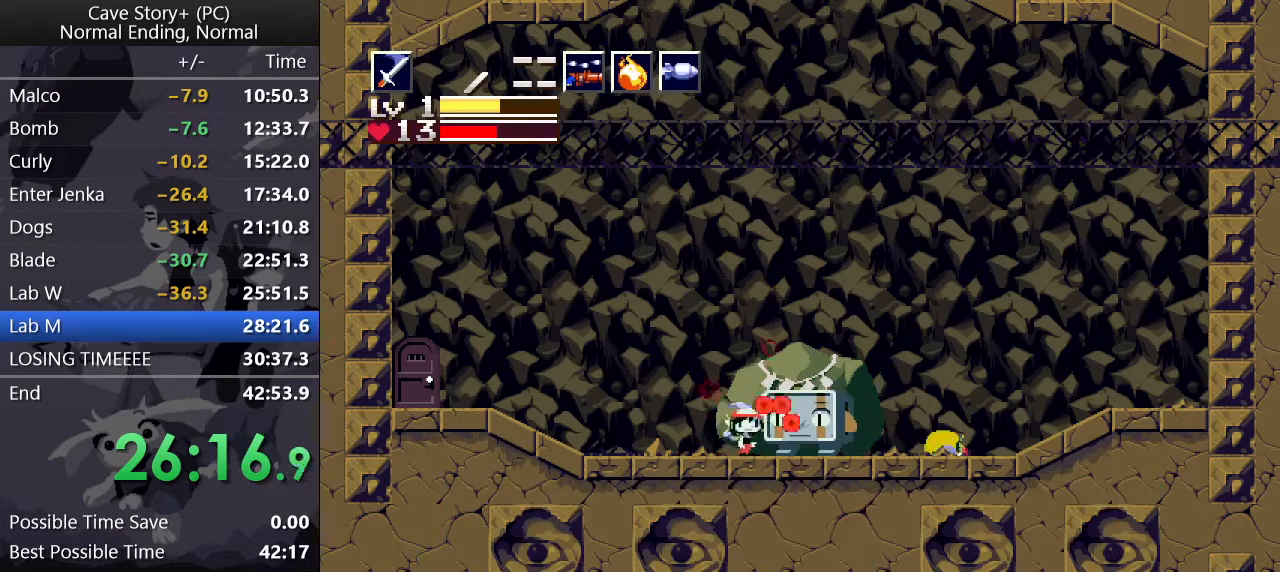
{"keys": ["left", "x"], "events": [[33, "x", "up"], [67, "x", "down"], [167, "left", "down"], [167, "x", "up"], [217, "x", "down"], [250, "x", "up"], [300, "x", "down"], [350, "x", "up"], [400, "x", "down"], [450, "x", "up"], [483, "x", "down"]]}
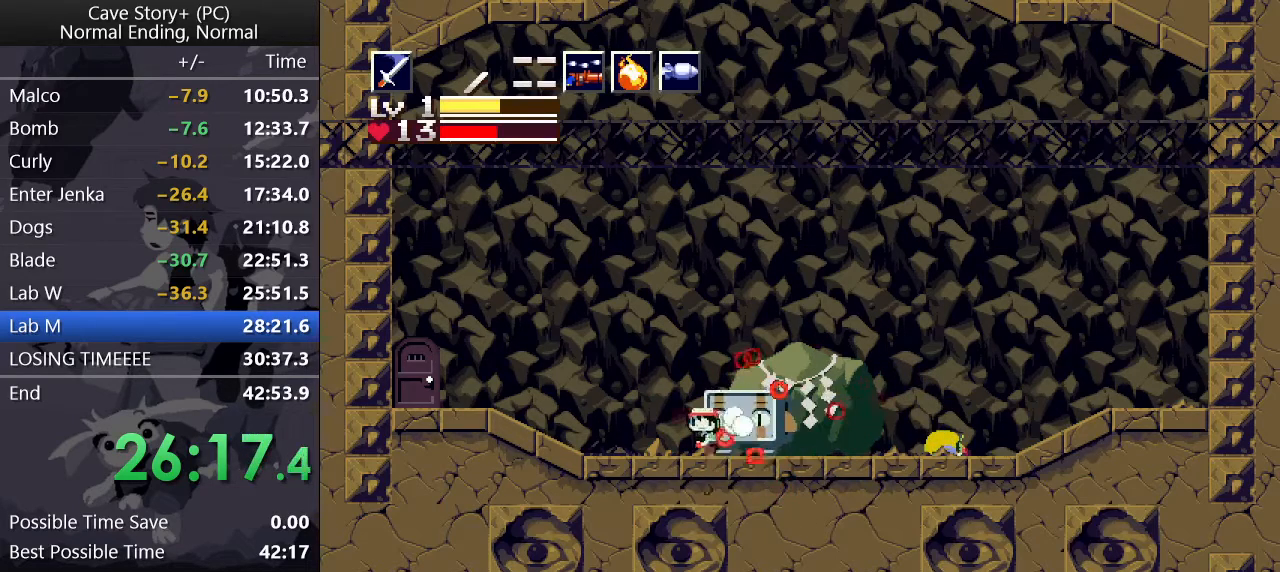
{"keys": ["left", "x"], "events": [[33, "x", "up"], [167, "x", "down"], [267, "x", "up"], [317, "x", "down"], [367, "x", "up"], [400, "x", "down"], [450, "x", "up"], [500, "x", "down"]]}
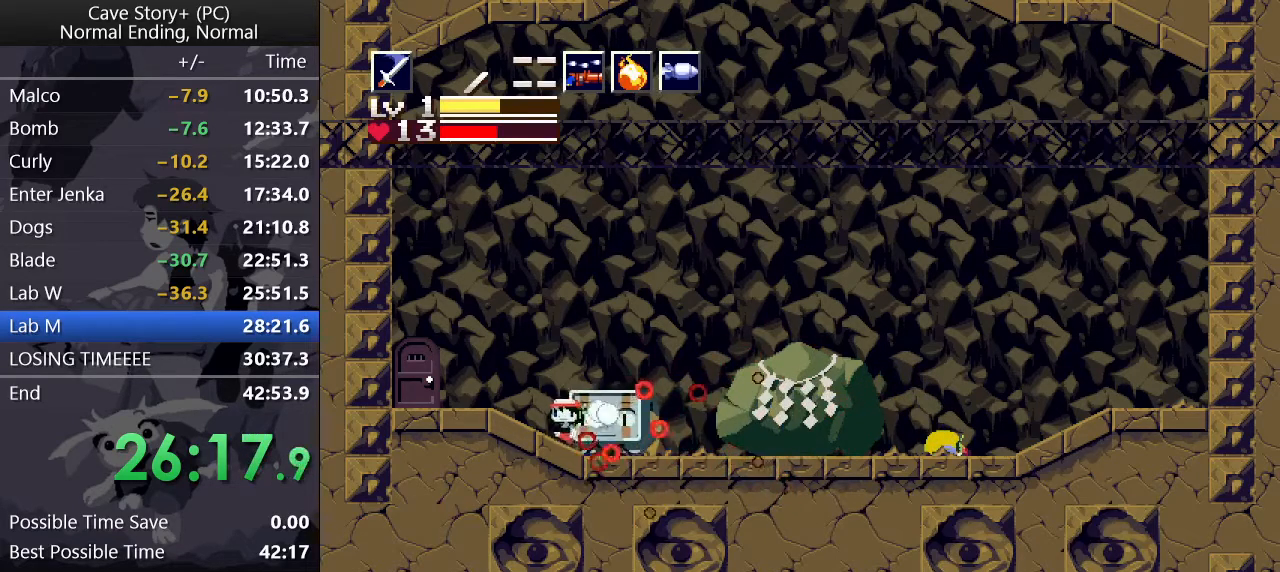
{"keys": [], "events": [[50, "x", "up"], [233, "x", "down"], [283, "left", "up"], [283, "x", "up"], [333, "x", "down"], [383, "x", "up"], [417, "x", "down"], [467, "x", "up"]]}
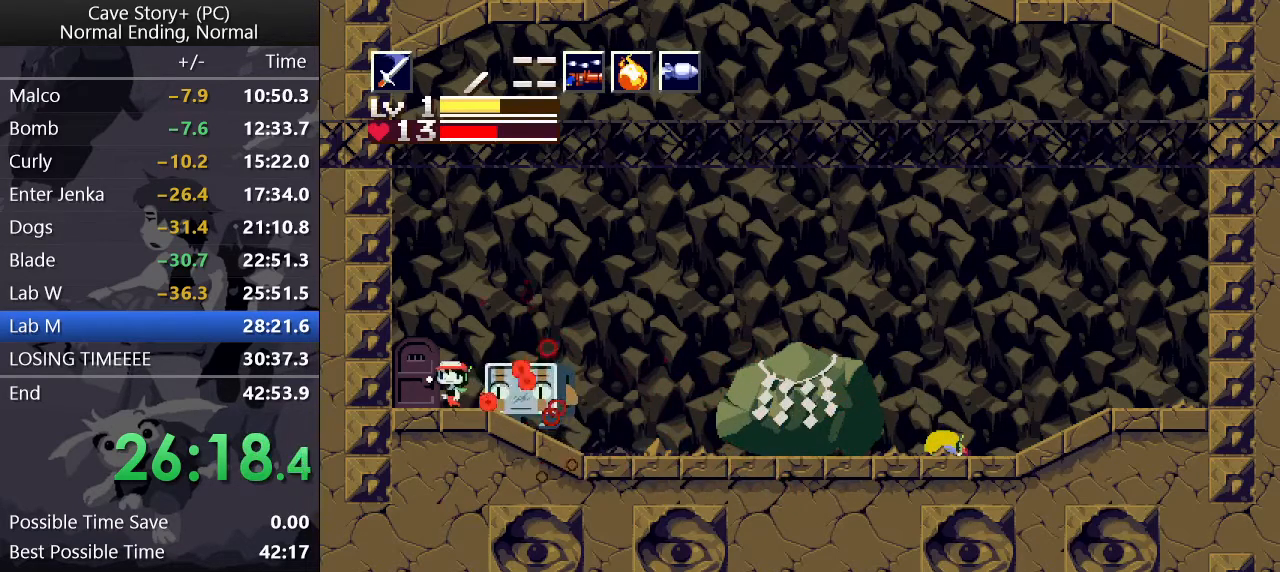
{"keys": ["up"], "events": [[17, "x", "down"], [67, "x", "up"], [167, "x", "down"], [200, "x", "up"], [250, "right", "down"], [250, "x", "down"], [300, "x", "up"], [350, "x", "down"], [383, "x", "up"], [433, "right", "up"], [433, "x", "down"], [483, "up", "down"], [483, "x", "up"]]}
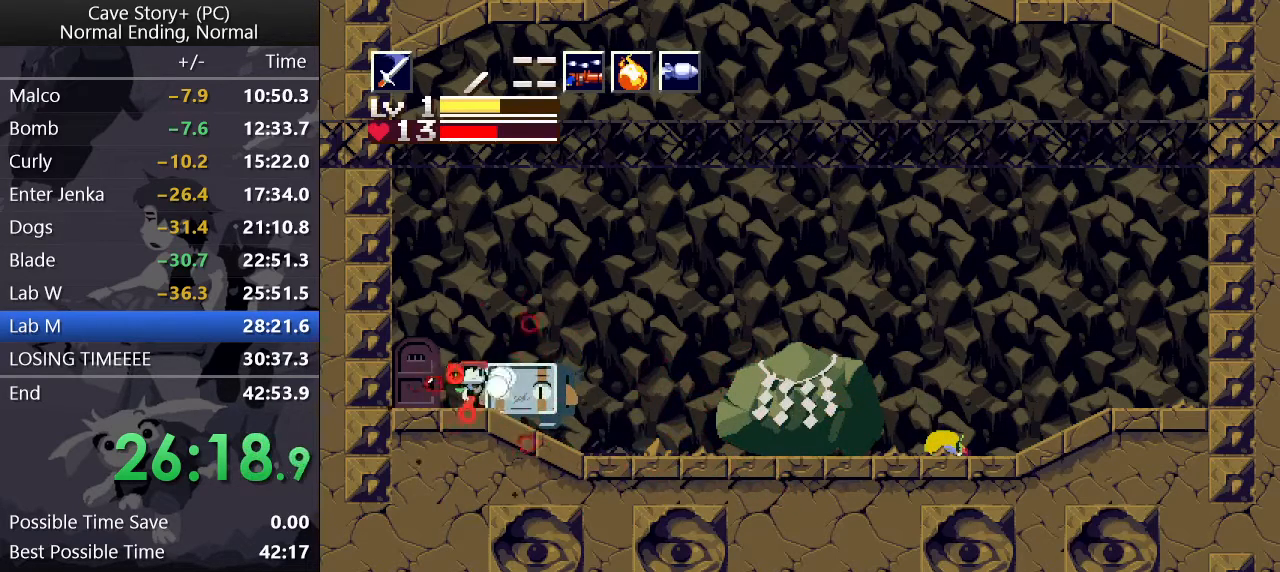
{"keys": ["up", "x"], "events": [[33, "x", "down"], [133, "x", "up"], [167, "x", "down"], [217, "x", "up"], [267, "x", "down"], [317, "x", "up"], [367, "x", "down"]]}
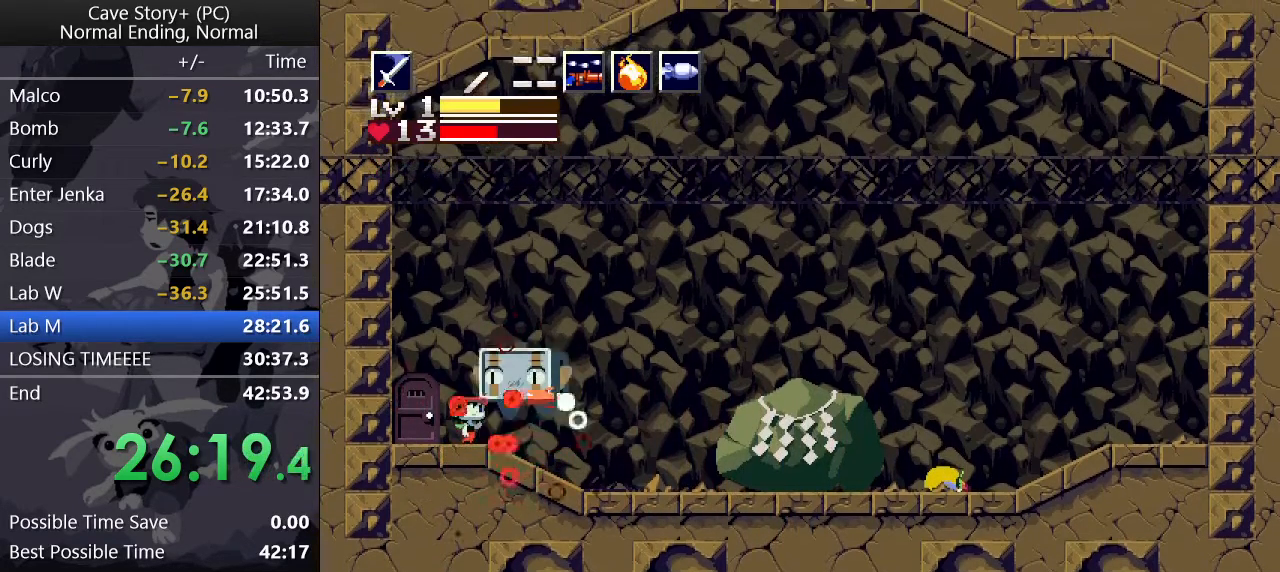
{"keys": ["up"], "events": [[50, "x", "up"], [100, "x", "down"], [150, "x", "up"], [150, "z", "down"], [200, "x", "down"], [200, "z", "up"], [233, "x", "up"], [333, "x", "down"], [367, "x", "up"], [417, "x", "down"], [467, "x", "up"]]}
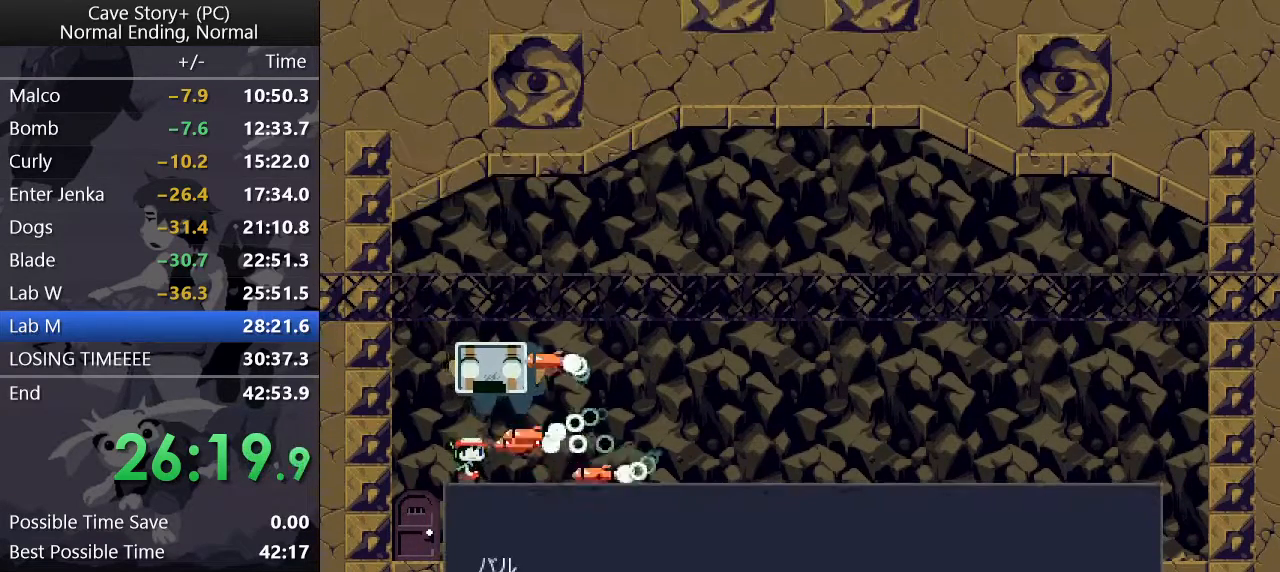
{"keys": ["x"], "events": [[17, "x", "down"], [67, "x", "up"], [117, "x", "down"], [300, "up", "up"], [350, "z", "down"], [383, "x", "up"], [483, "x", "down"], [483, "z", "up"]]}
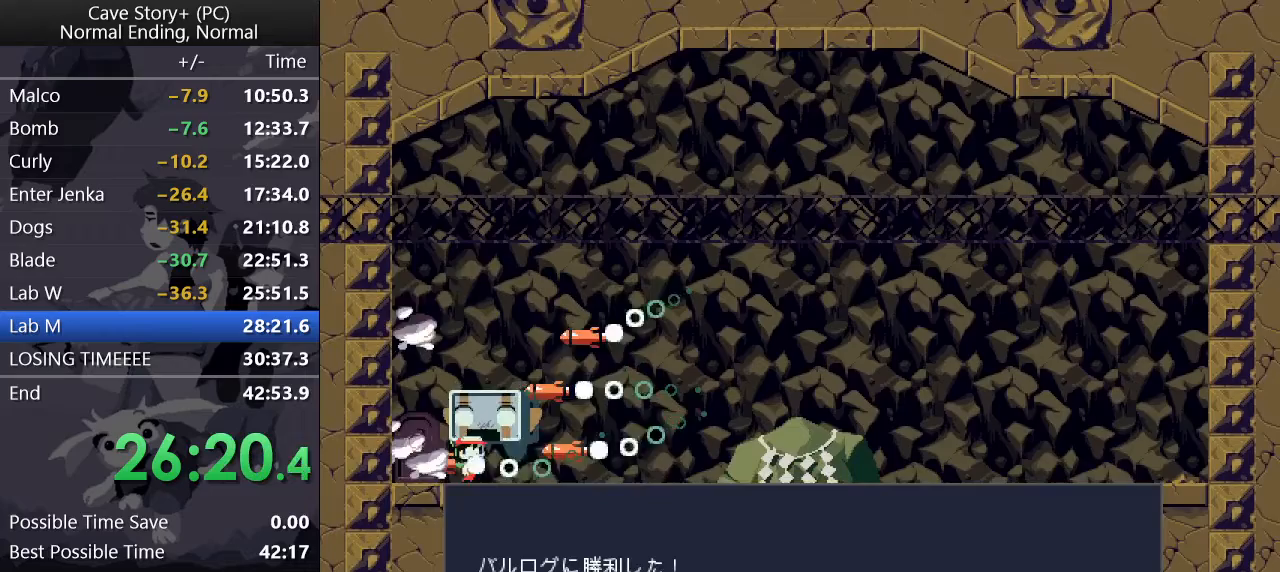
{"keys": ["x", "z"], "events": [[83, "z", "down"], [133, "x", "up"], [167, "x", "down"], [167, "z", "up"], [217, "z", "down"], [267, "x", "up"], [317, "x", "down"], [317, "z", "up"], [400, "x", "up"], [400, "z", "down"], [450, "x", "down"], [450, "z", "up"], [500, "z", "down"]]}
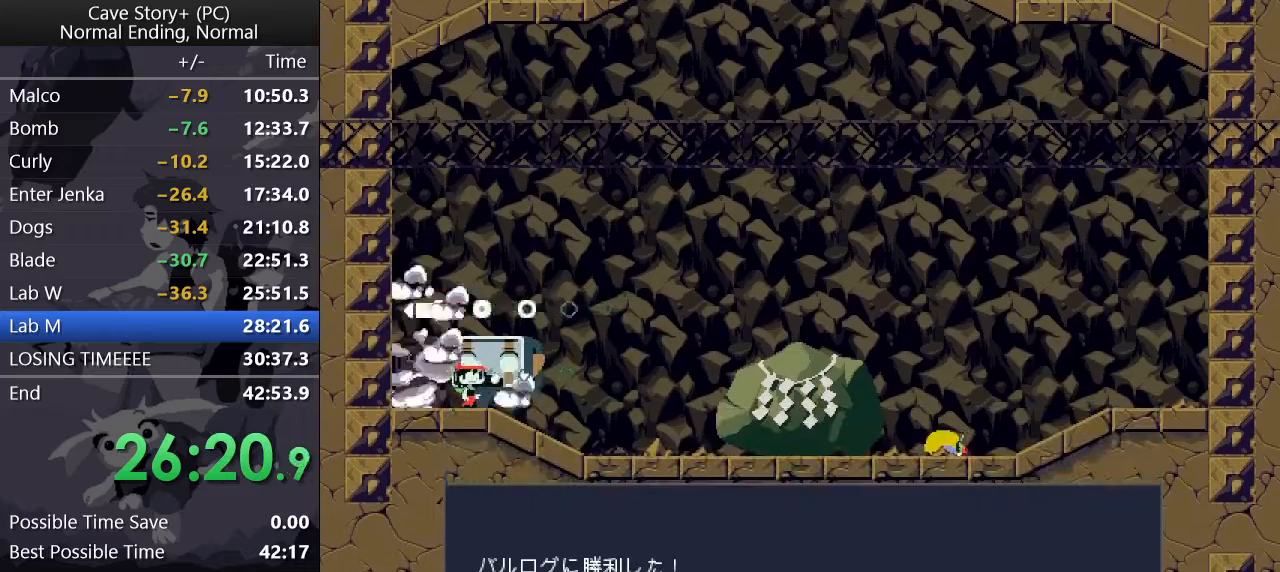
{"keys": ["z"], "events": [[50, "x", "up"], [100, "x", "down"], [100, "z", "up"], [150, "z", "down"], [183, "x", "up"], [233, "x", "down"], [233, "z", "up"], [283, "z", "down"], [333, "x", "up"], [383, "x", "down"], [383, "z", "up"], [417, "z", "down"], [467, "x", "up"]]}
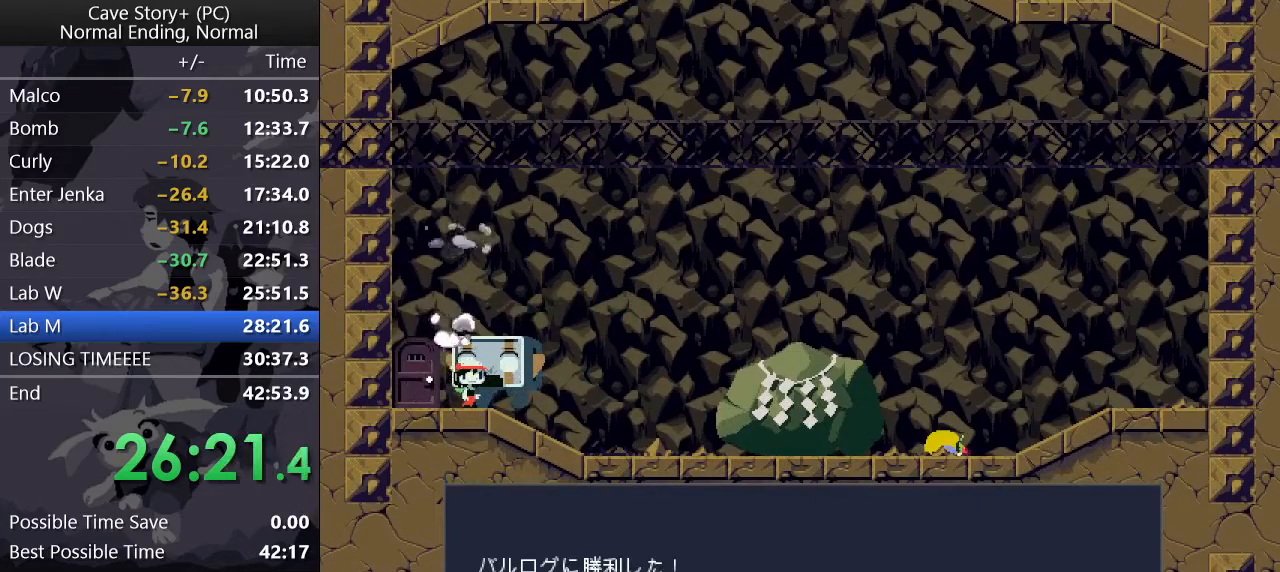
{"keys": ["x", "z"], "events": [[17, "x", "down"], [17, "z", "up"], [67, "z", "down"], [167, "z", "up"], [200, "z", "down"], [250, "z", "up"], [350, "x", "up"], [350, "z", "down"], [383, "x", "down"], [383, "z", "up"], [483, "z", "down"]]}
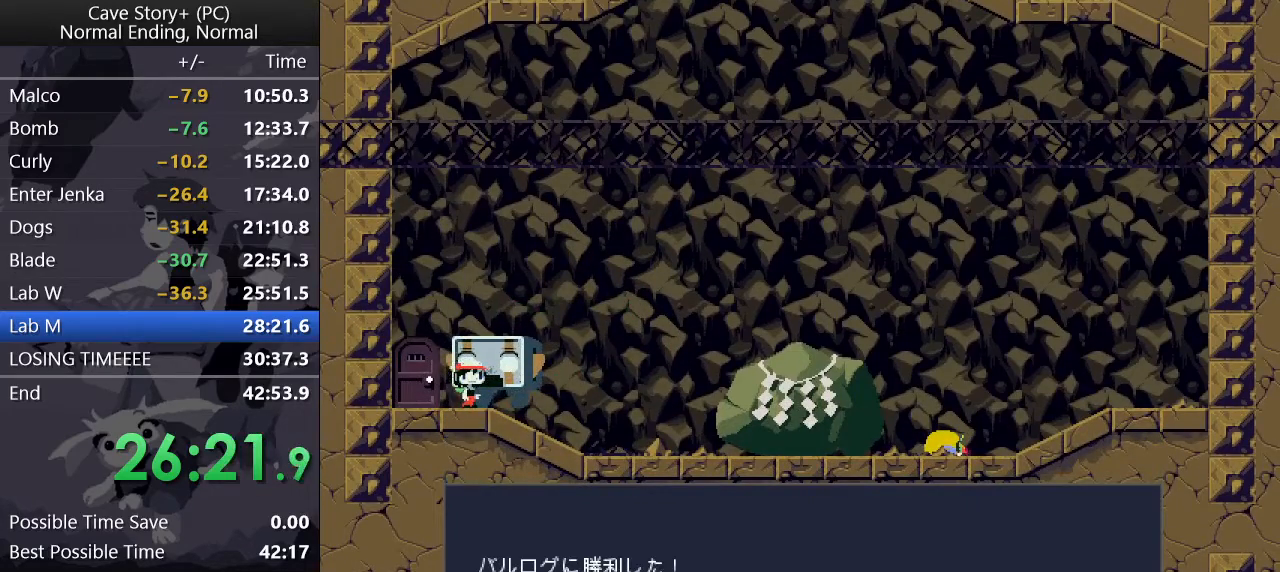
{"keys": ["x", "z"], "events": [[33, "z", "up"], [83, "z", "down"], [117, "x", "up"], [183, "x", "down"], [183, "z", "up"], [233, "z", "down"], [267, "x", "up"], [317, "x", "down"], [317, "z", "up"], [367, "z", "down"], [417, "x", "up"], [467, "x", "down"], [467, "z", "up"], [500, "z", "down"]]}
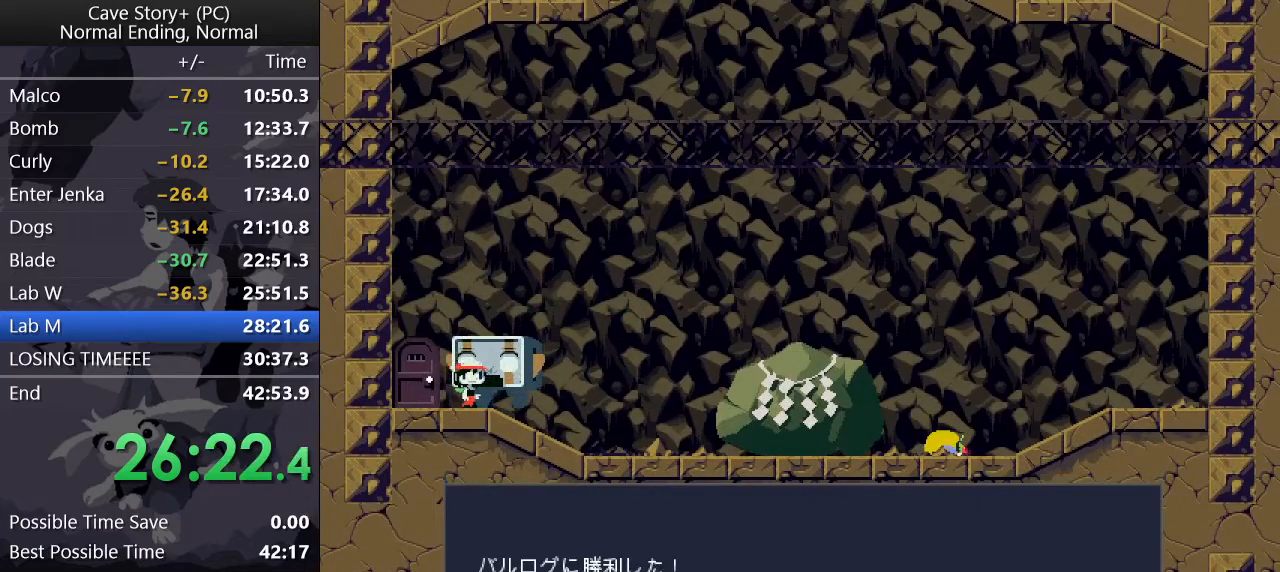
{"keys": ["x", "z"], "events": [[50, "x", "up"], [100, "x", "down"], [100, "z", "up"], [150, "z", "down"], [233, "z", "up"], [283, "z", "down"], [383, "z", "up"], [433, "x", "up"], [433, "z", "down"], [467, "x", "down"]]}
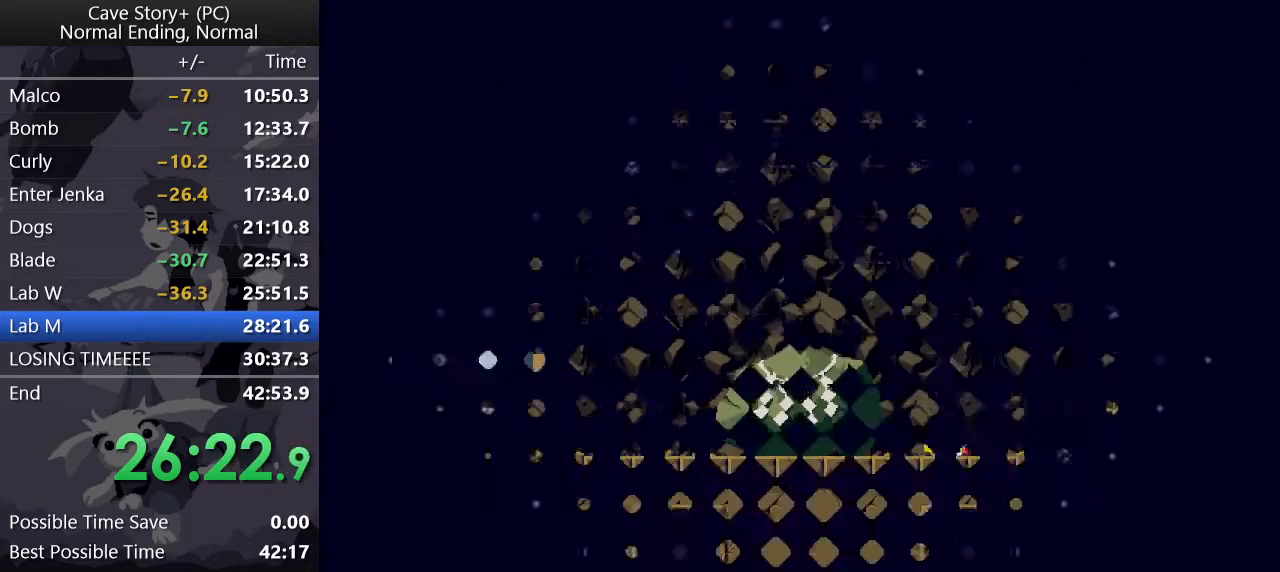
{"keys": ["z"], "events": [[17, "z", "up"], [67, "z", "down"], [117, "z", "up"], [200, "x", "up"], [200, "z", "down"], [300, "x", "down"], [300, "z", "up"], [350, "z", "down"], [400, "x", "up"], [433, "x", "down"], [433, "z", "up"], [483, "x", "up"], [483, "z", "down"]]}
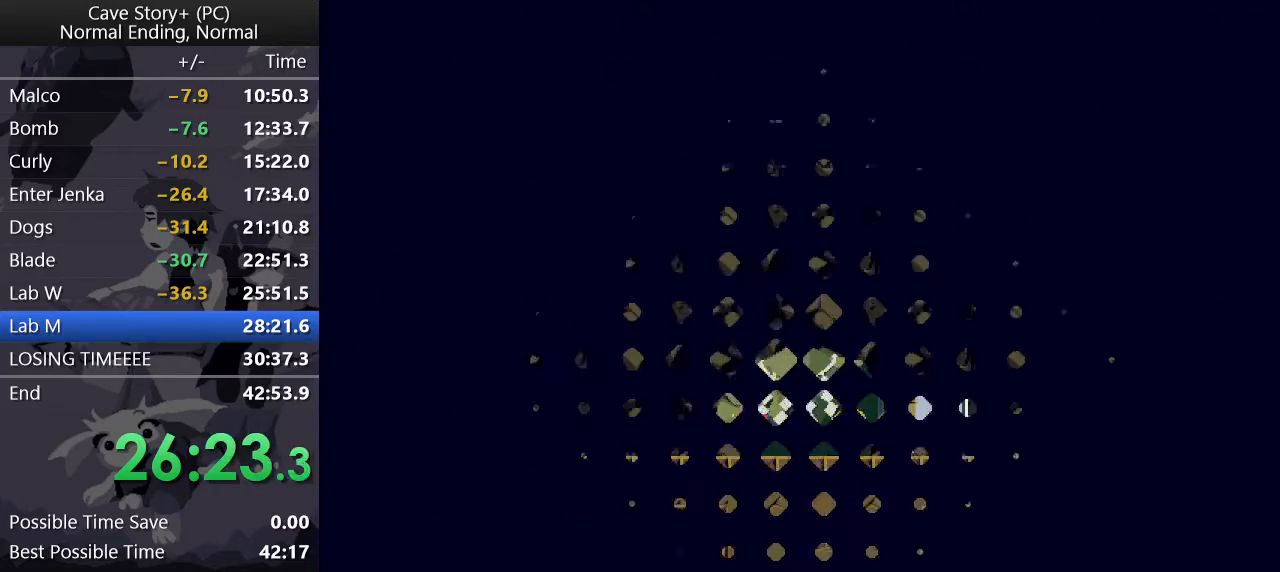
{"keys": ["x", "z"], "events": [[83, "x", "down"], [83, "z", "up"], [133, "z", "down"], [183, "x", "up"], [233, "x", "down"], [233, "z", "up"], [267, "z", "down"], [317, "z", "up"], [400, "z", "down"], [450, "z", "up"], [500, "z", "down"]]}
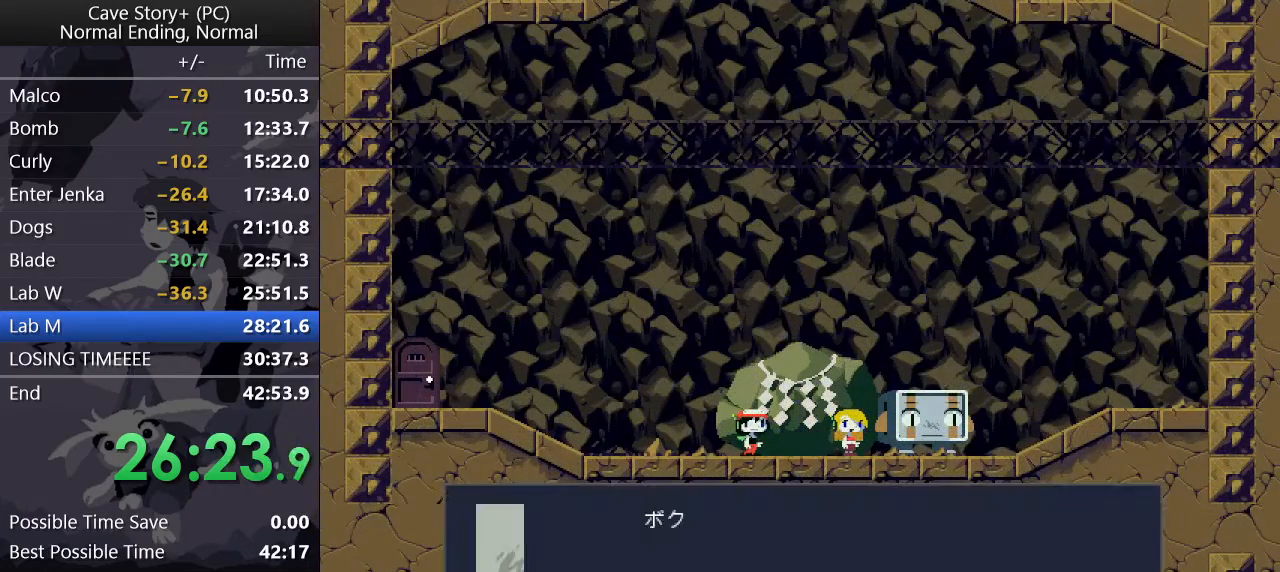
{"keys": ["z"], "events": [[50, "x", "up"], [100, "x", "down"], [100, "z", "up"], [183, "x", "up"], [183, "z", "down"], [233, "x", "down"], [233, "z", "up"], [333, "x", "up"], [333, "z", "down"], [383, "x", "down"], [383, "z", "up"], [433, "z", "down"], [483, "x", "up"]]}
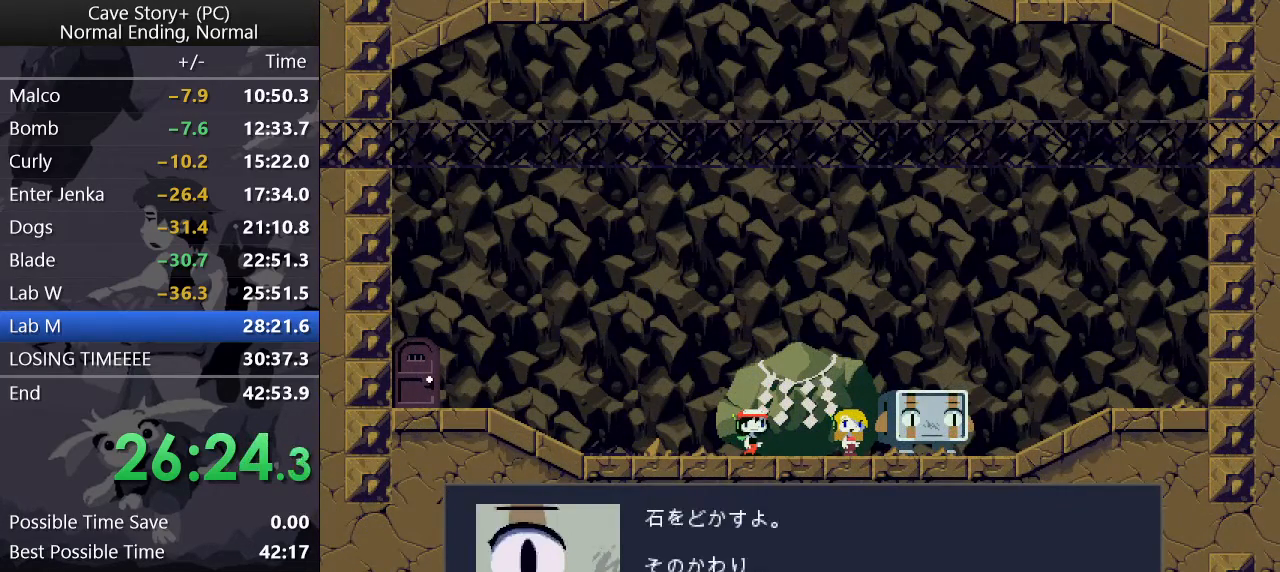
{"keys": ["z"], "events": [[17, "x", "down"], [17, "z", "up"], [117, "x", "up"], [117, "z", "down"], [150, "x", "down"], [150, "z", "up"], [200, "z", "down"], [300, "z", "up"], [350, "z", "down"], [450, "z", "up"], [500, "x", "up"], [500, "z", "down"]]}
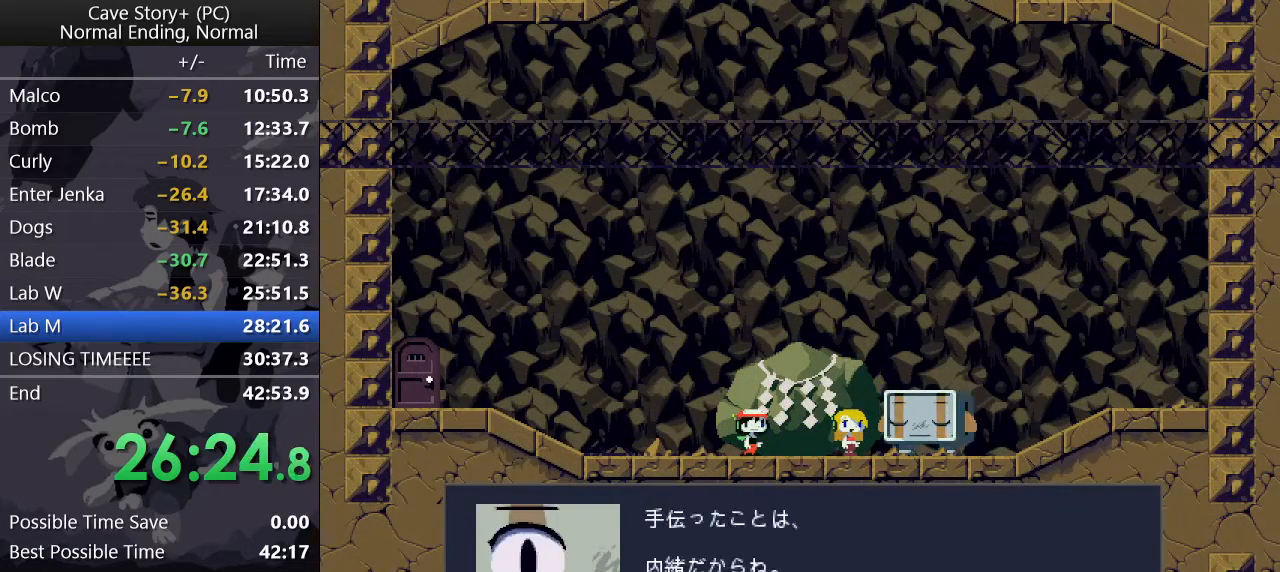
{"keys": ["x", "z"], "events": [[83, "x", "down"], [83, "z", "up"], [133, "x", "up"], [133, "z", "down"], [217, "x", "down"], [217, "z", "up"], [267, "z", "down"], [317, "z", "up"], [367, "z", "down"], [417, "x", "up"], [450, "x", "down"], [450, "z", "up"], [500, "z", "down"]]}
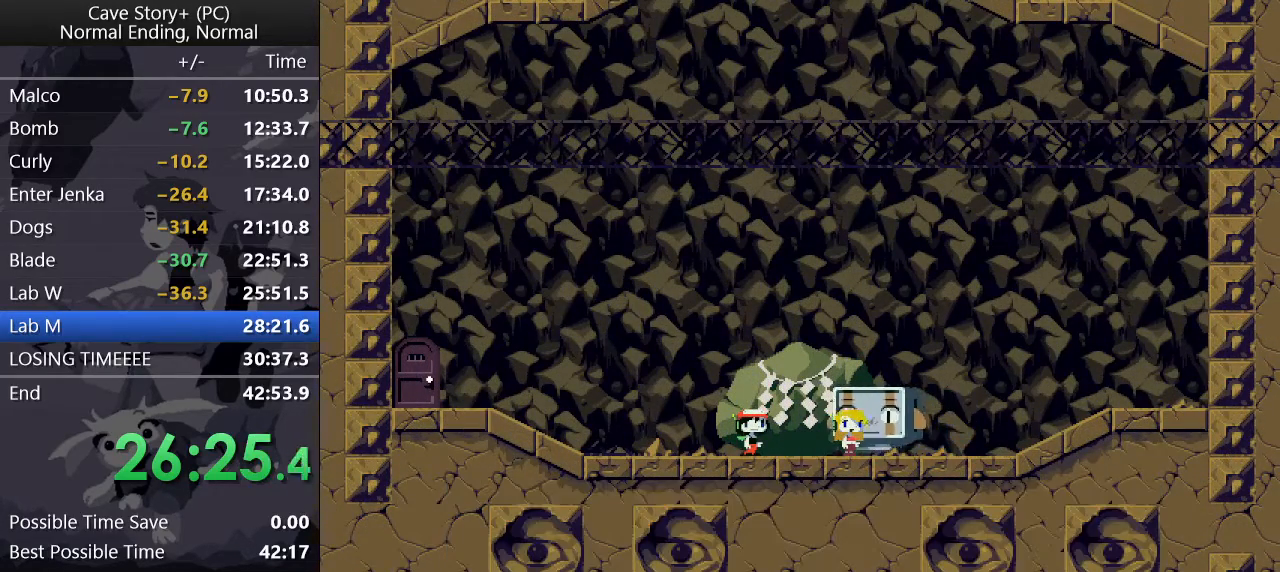
{"keys": [], "events": [[50, "x", "up"], [100, "x", "down"], [100, "z", "up"], [150, "z", "down"], [200, "x", "up"], [233, "x", "down"], [233, "z", "up"], [283, "z", "down"], [417, "x", "up"], [467, "z", "up"]]}
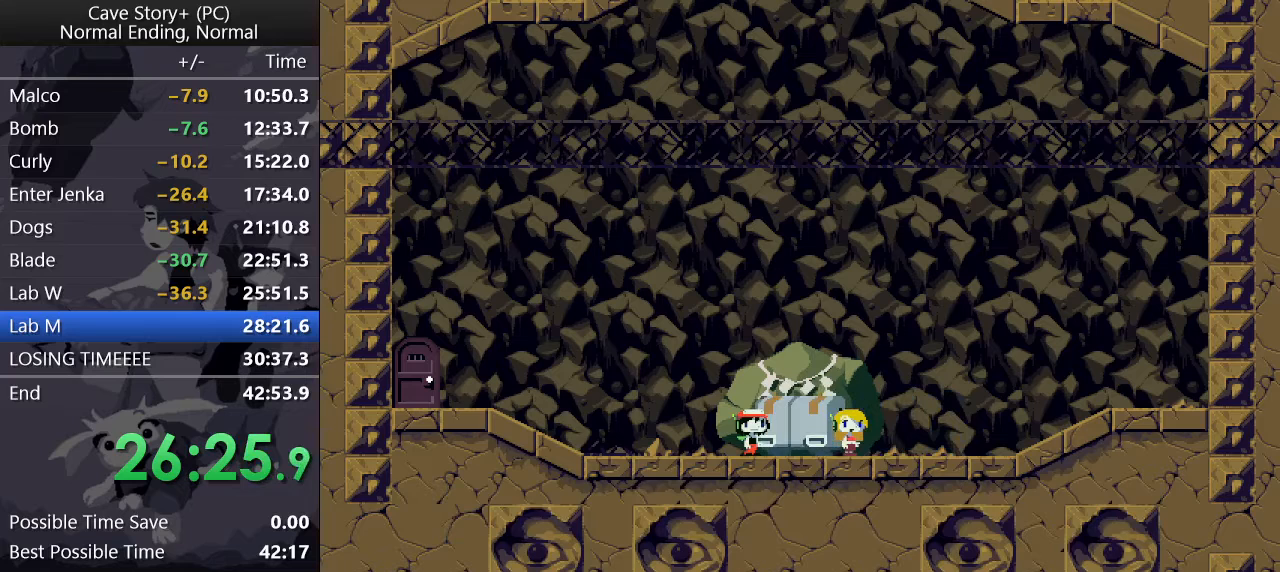
{"keys": ["z"], "events": [[17, "x", "down"], [67, "z", "down"], [200, "x", "up"], [250, "x", "down"], [250, "z", "up"], [300, "z", "down"], [350, "x", "up"], [400, "x", "down"], [400, "z", "up"], [433, "x", "up"], [433, "z", "down"]]}
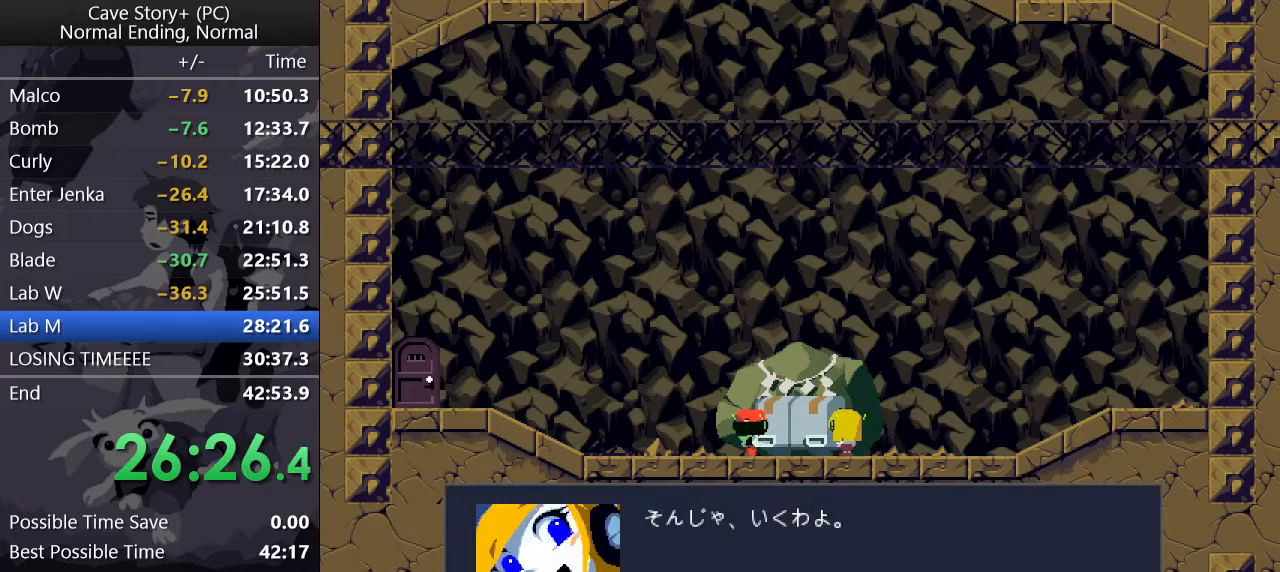
{"keys": ["x"], "events": [[33, "x", "down"], [33, "z", "up"], [83, "x", "up"], [83, "z", "down"], [133, "x", "down"], [167, "z", "up"], [217, "x", "up"], [217, "z", "down"], [267, "x", "down"], [267, "z", "up"], [367, "x", "up"], [367, "z", "down"], [417, "x", "down"], [417, "z", "up"]]}
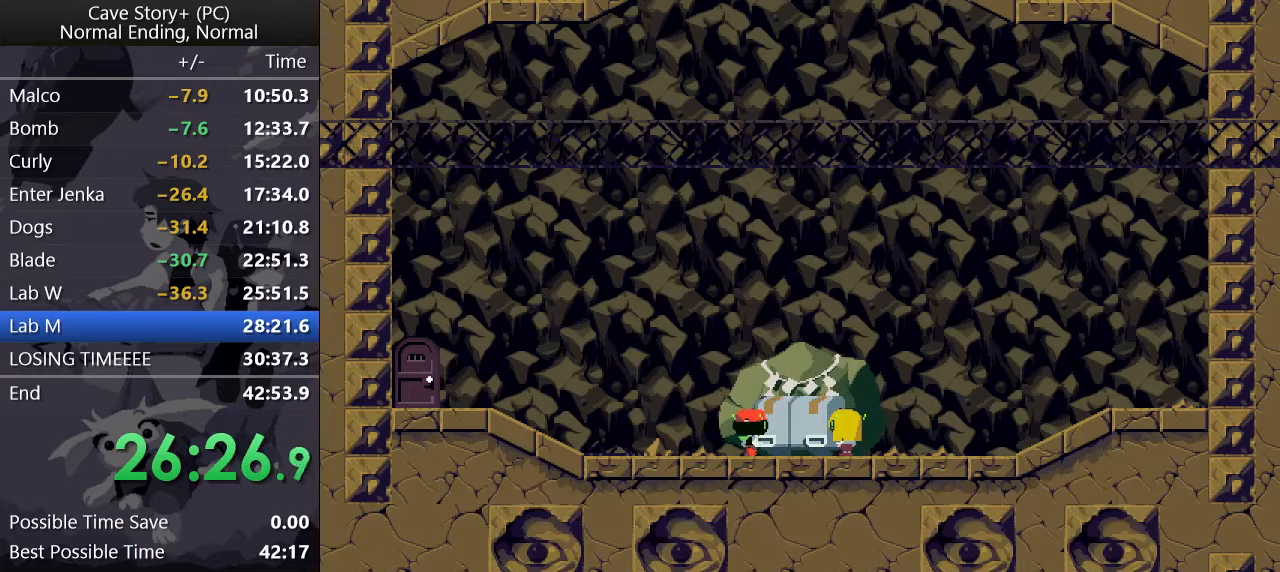
{"keys": ["x"], "events": [[17, "x", "up"], [17, "z", "down"], [50, "x", "down"], [50, "z", "up"], [100, "z", "down"], [200, "z", "up"], [233, "z", "down"], [283, "x", "up"], [333, "x", "down"], [333, "z", "up"], [383, "z", "down"], [433, "x", "up"], [433, "z", "up"], [467, "x", "down"]]}
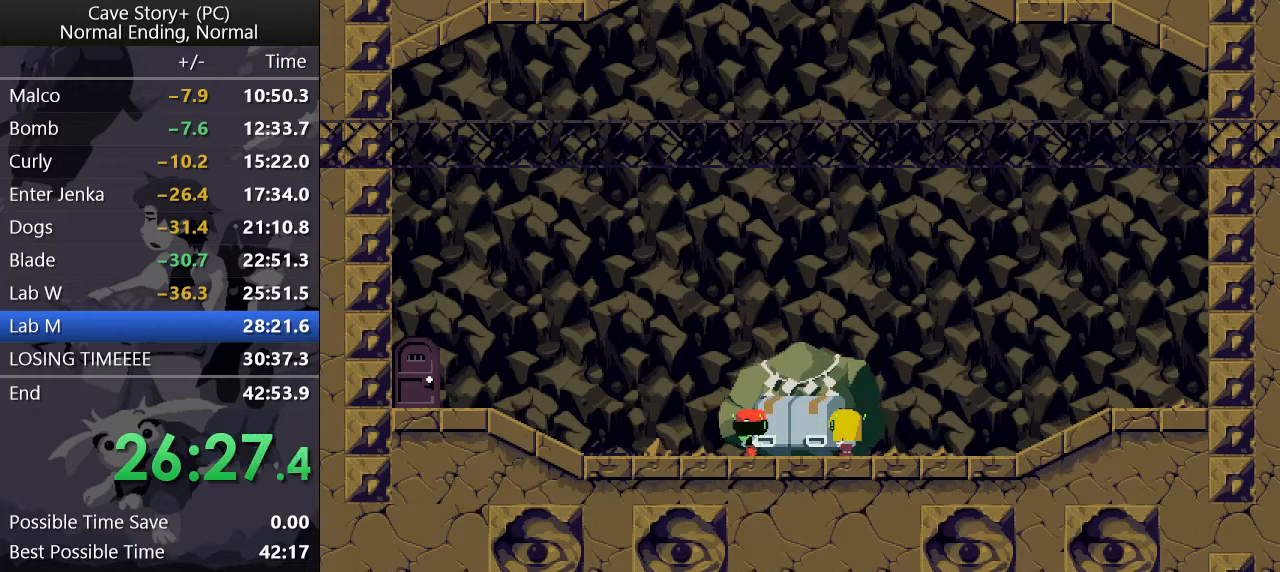
{"keys": ["z"], "events": [[17, "z", "down"], [67, "x", "up"], [117, "x", "down"], [117, "z", "up"], [167, "z", "down"], [217, "x", "up"], [267, "x", "down"], [267, "z", "up"], [317, "x", "up"], [317, "z", "down"], [350, "x", "down"], [350, "z", "up"], [433, "z", "down"], [483, "x", "up"]]}
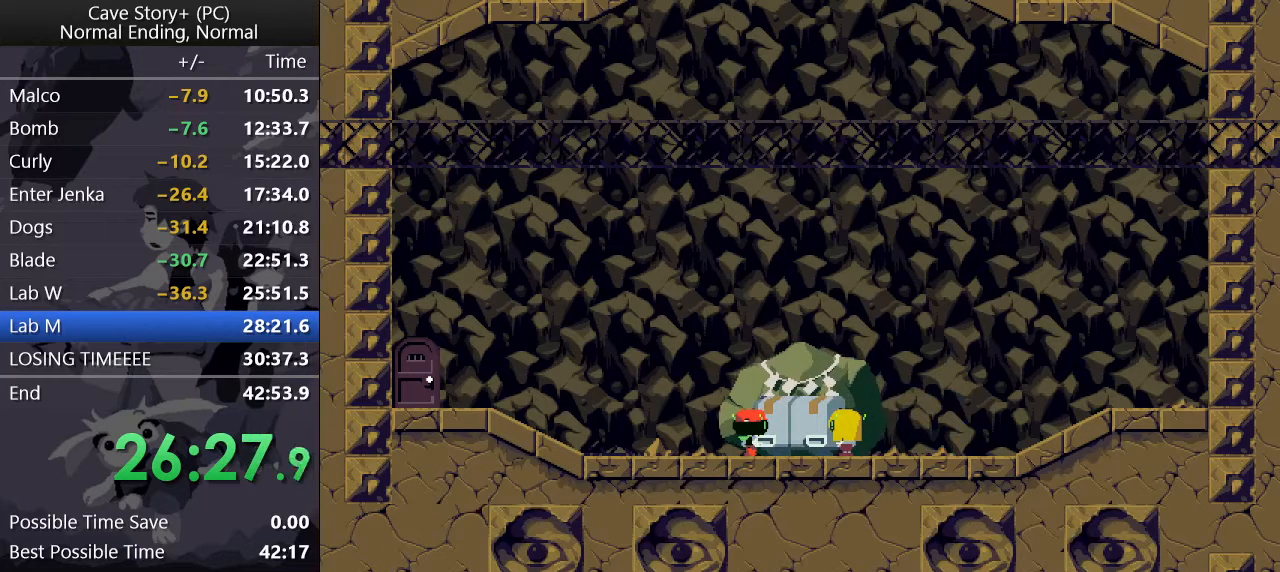
{"keys": ["x", "z"], "events": [[33, "x", "down"], [33, "z", "up"], [83, "z", "down"], [217, "x", "up"], [267, "x", "down"], [267, "z", "up"], [367, "x", "up"], [367, "z", "down"], [400, "x", "down"], [400, "z", "up"], [500, "z", "down"]]}
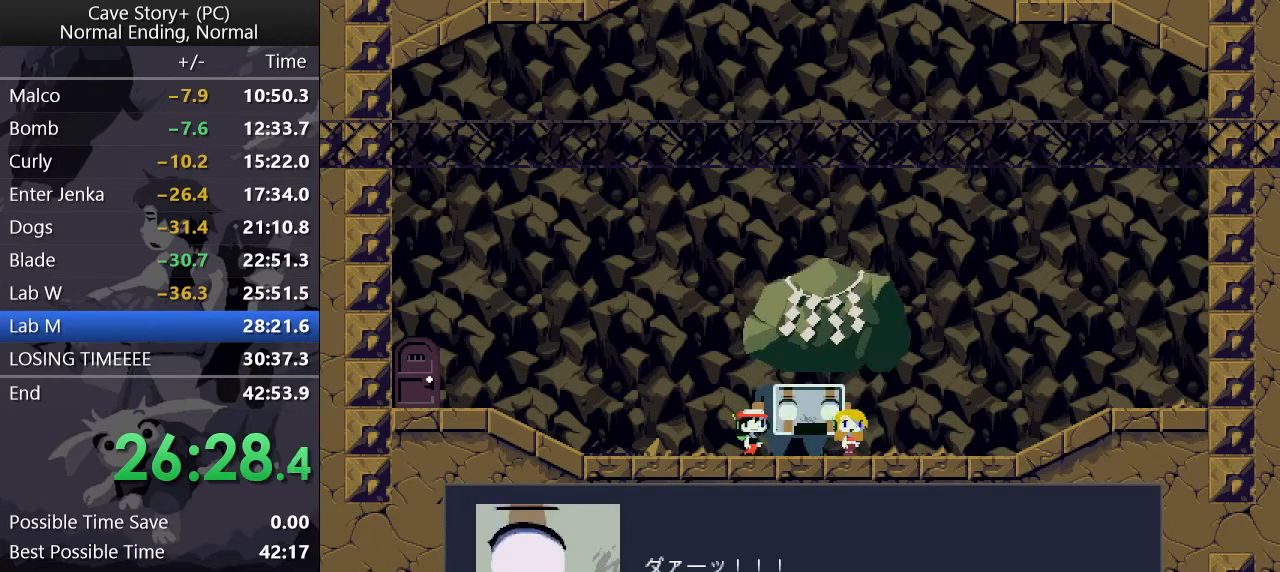
{"keys": ["x"], "events": [[50, "z", "up"], [100, "z", "down"], [133, "x", "up"], [183, "x", "down"], [183, "z", "up"], [233, "z", "down"], [283, "x", "up"], [333, "x", "down"], [333, "z", "up"], [417, "x", "up"], [417, "z", "down"], [467, "x", "down"], [467, "z", "up"]]}
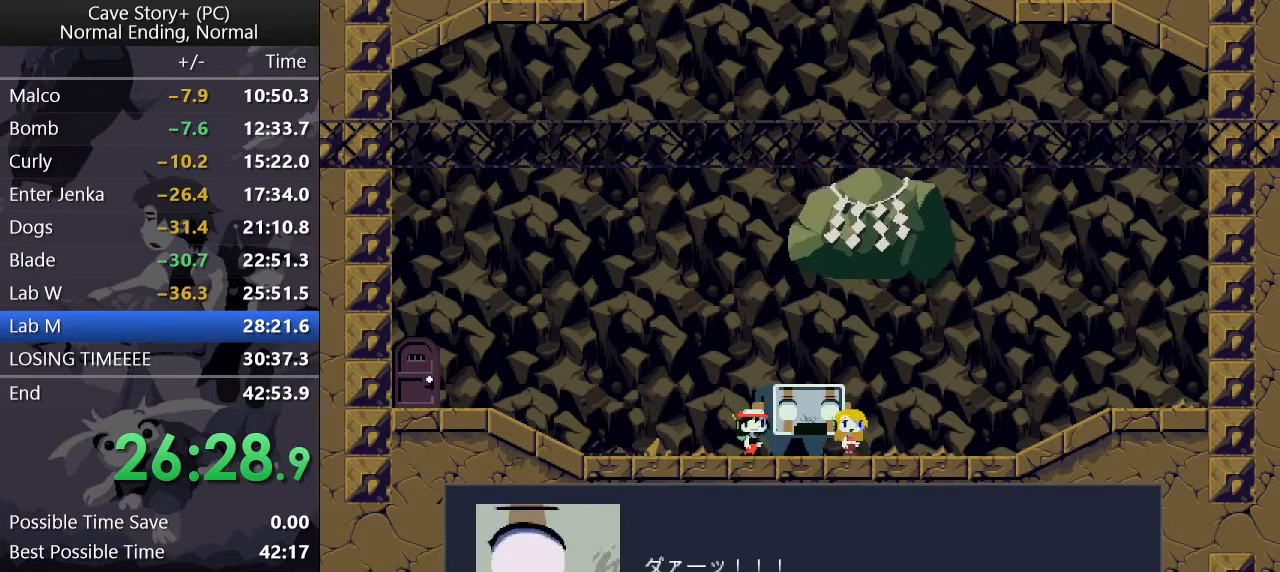
{"keys": ["x", "z"], "events": [[17, "z", "down"], [67, "x", "up"], [117, "x", "down"], [117, "z", "up"], [200, "z", "down"], [250, "z", "up"], [350, "x", "up"], [350, "z", "down"], [400, "x", "down"], [400, "z", "up"], [483, "z", "down"]]}
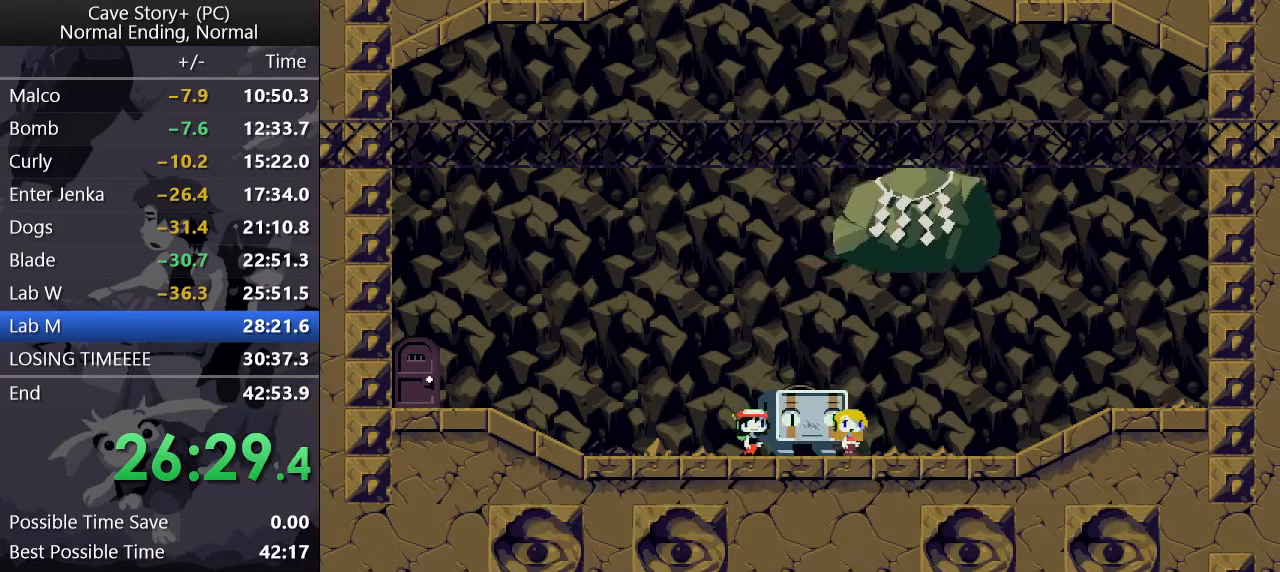
{"keys": ["x"], "events": [[33, "z", "up"], [117, "x", "up"], [117, "z", "down"], [167, "z", "up"], [217, "x", "down"], [267, "z", "down"], [350, "z", "up"], [400, "z", "down"], [500, "z", "up"]]}
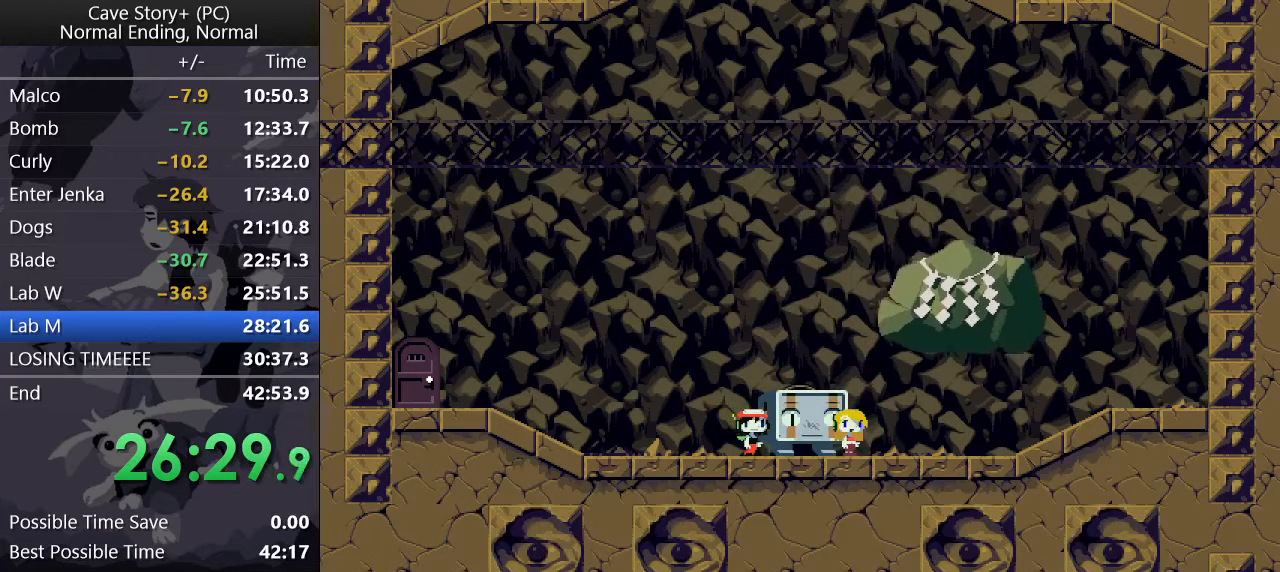
{"keys": ["z"], "events": [[50, "x", "up"], [50, "z", "down"], [100, "x", "down"], [100, "z", "up"], [200, "x", "up"], [200, "z", "down"], [250, "x", "down"], [250, "z", "up"], [333, "x", "up"], [333, "z", "down"], [383, "x", "down"], [383, "z", "up"], [483, "x", "up"], [483, "z", "down"]]}